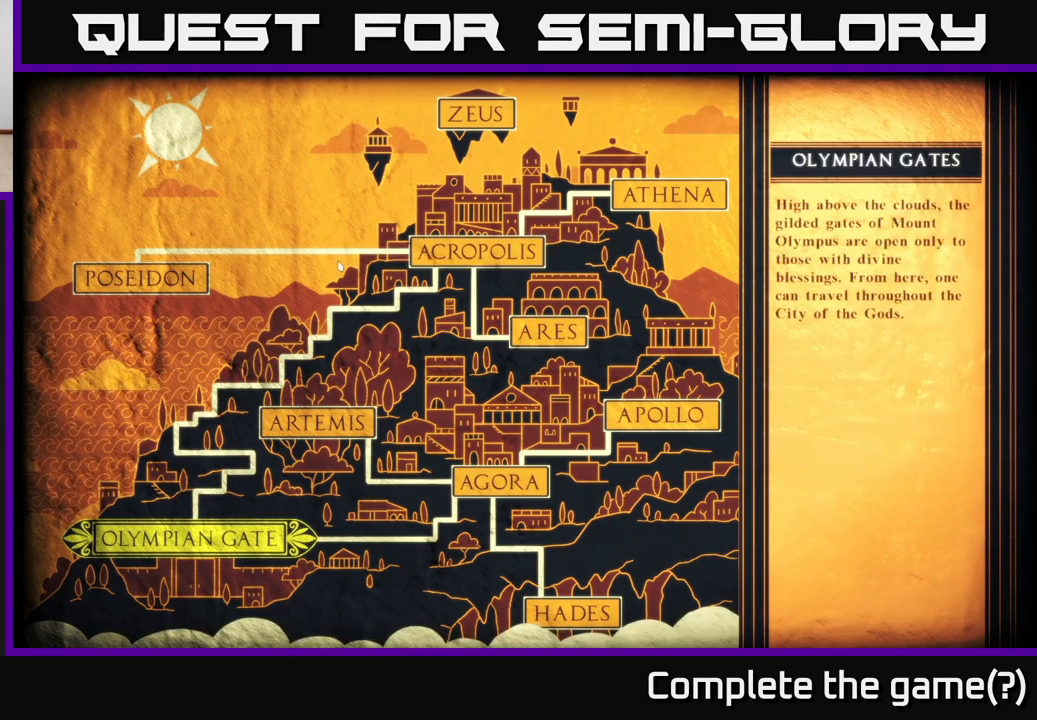
Gameplay with a controller (Xbox layout); each line is a JSON object with the inputs held at the frame after it. "events" lists button and stick changes between this image and that frame as [ms after this image, input, new state], when the widget could be followed in between.
{"buttons": [], "left_stick": "left", "right_stick": "center", "events": []}
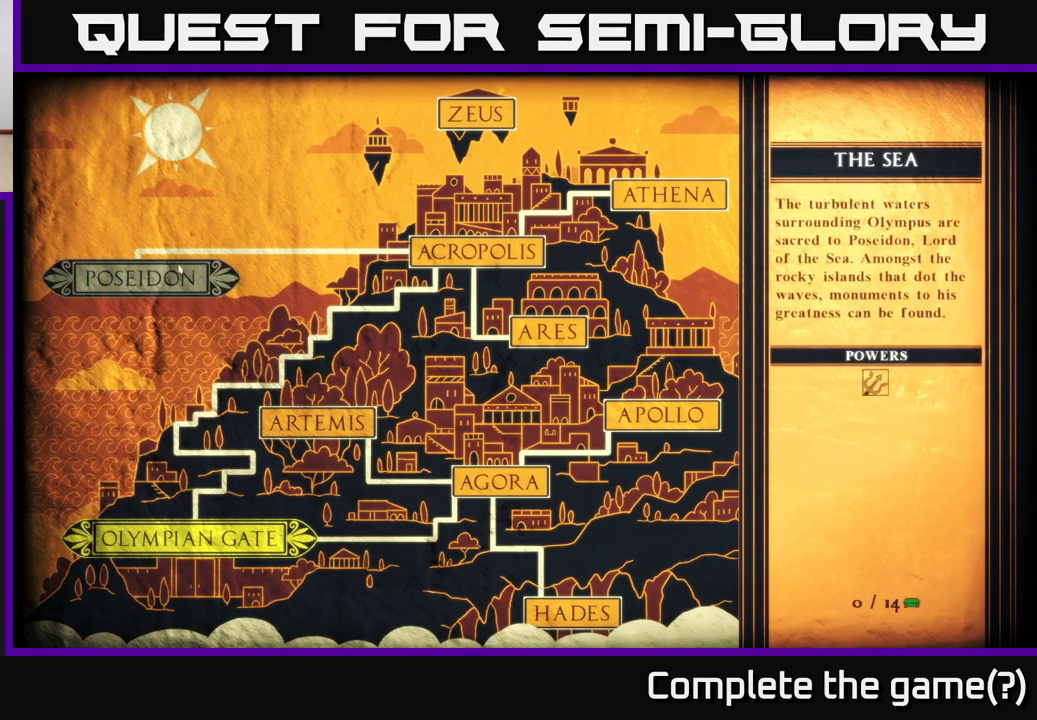
{"buttons": [], "left_stick": "right", "right_stick": "center", "events": [[17, "left_stick", "down-left"], [117, "left_stick", "center"], [400, "left_stick", "right"]]}
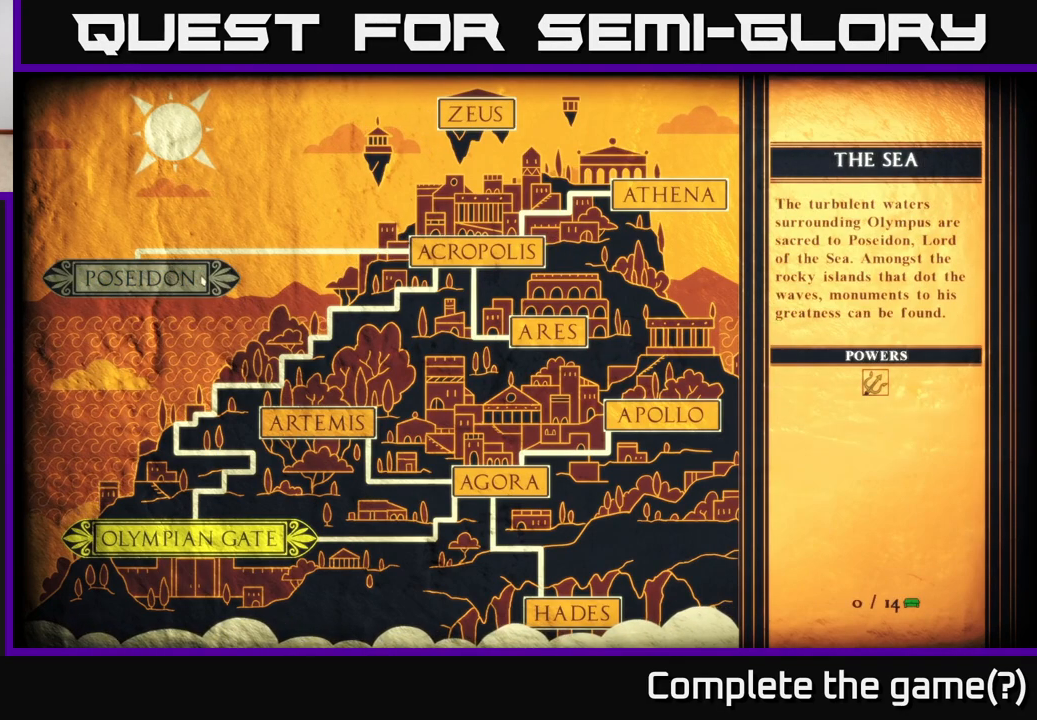
{"buttons": [], "left_stick": "right", "right_stick": "center", "events": []}
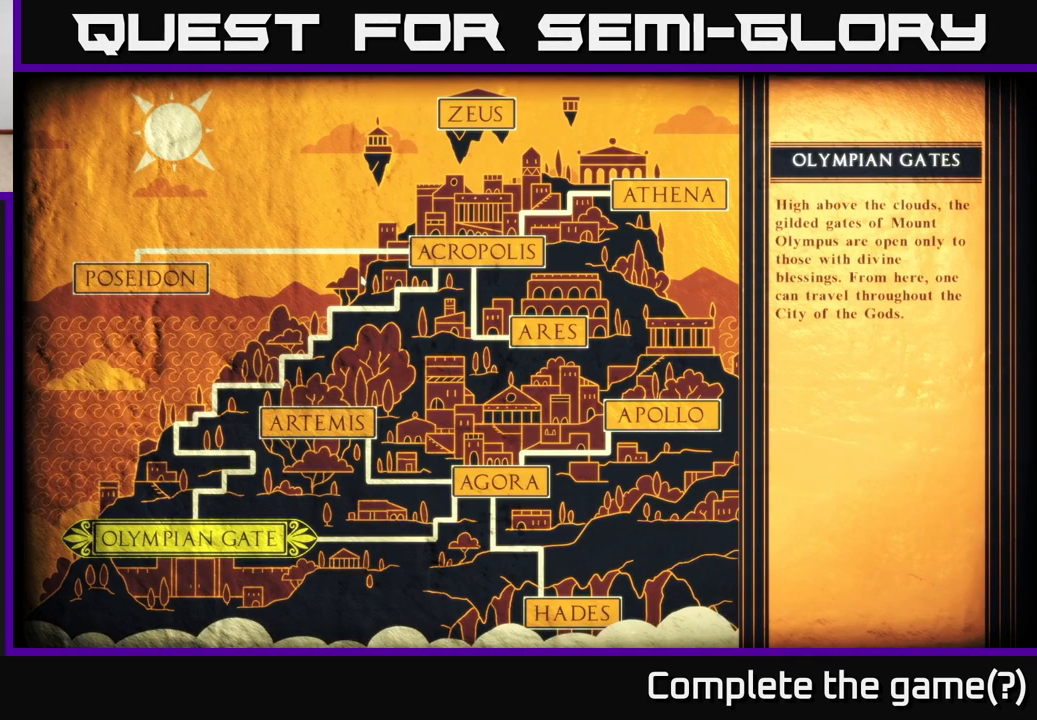
{"buttons": [], "left_stick": "center", "right_stick": "center", "events": [[117, "left_stick", "down"], [350, "left_stick", "down-left"], [483, "left_stick", "center"]]}
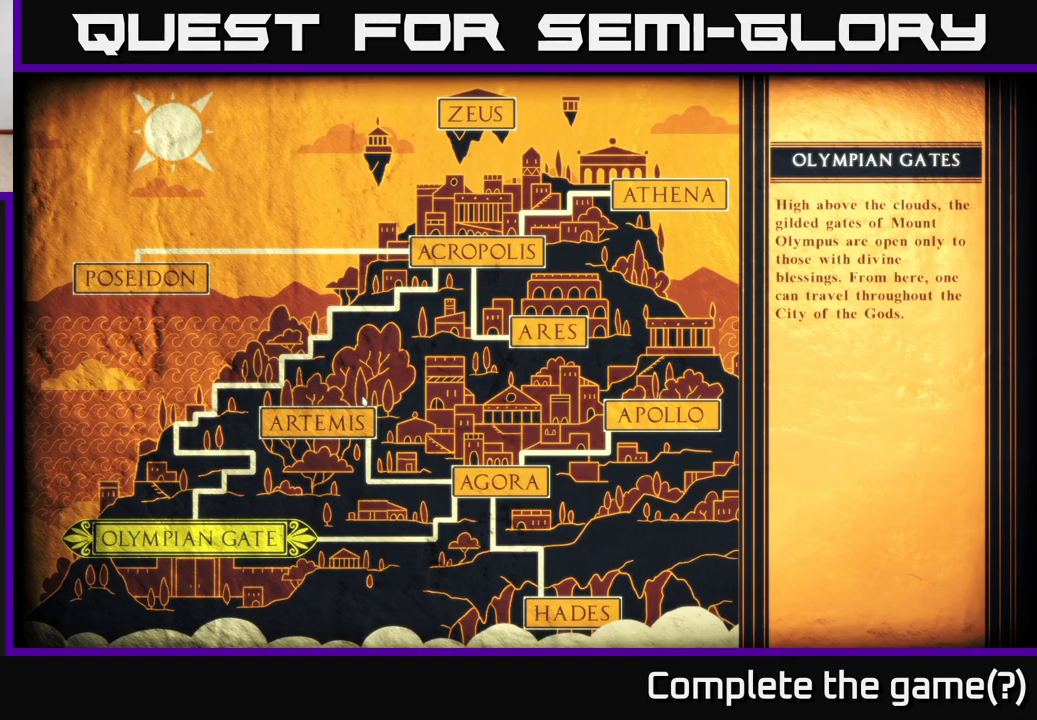
{"buttons": [], "left_stick": "right", "right_stick": "center", "events": [[233, "left_stick", "down"], [283, "left_stick", "down-right"], [417, "left_stick", "right"]]}
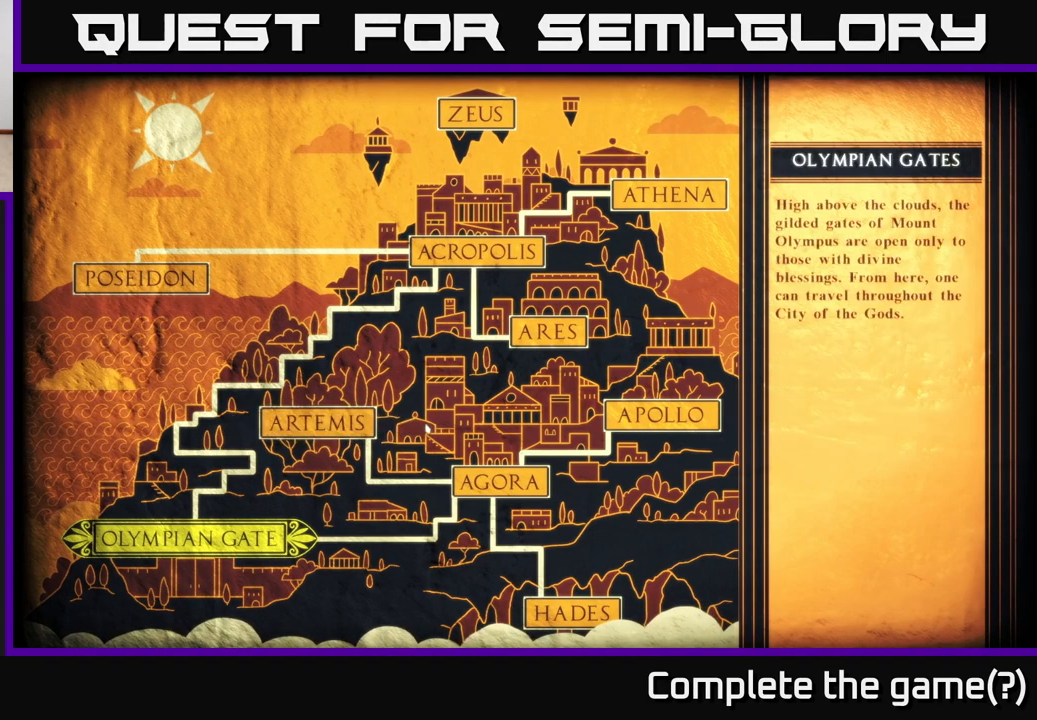
{"buttons": [], "left_stick": "right", "right_stick": "center", "events": [[133, "left_stick", "down-right"], [367, "left_stick", "right"]]}
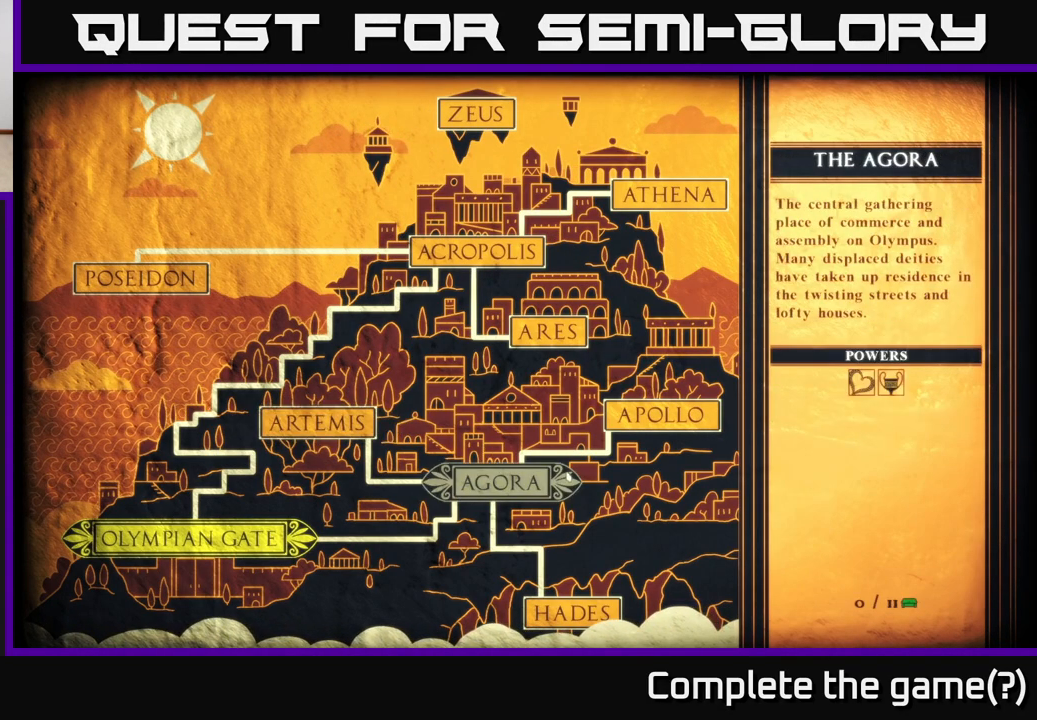
{"buttons": [], "left_stick": "center", "right_stick": "center", "events": [[117, "left_stick", "up-right"], [367, "left_stick", "center"]]}
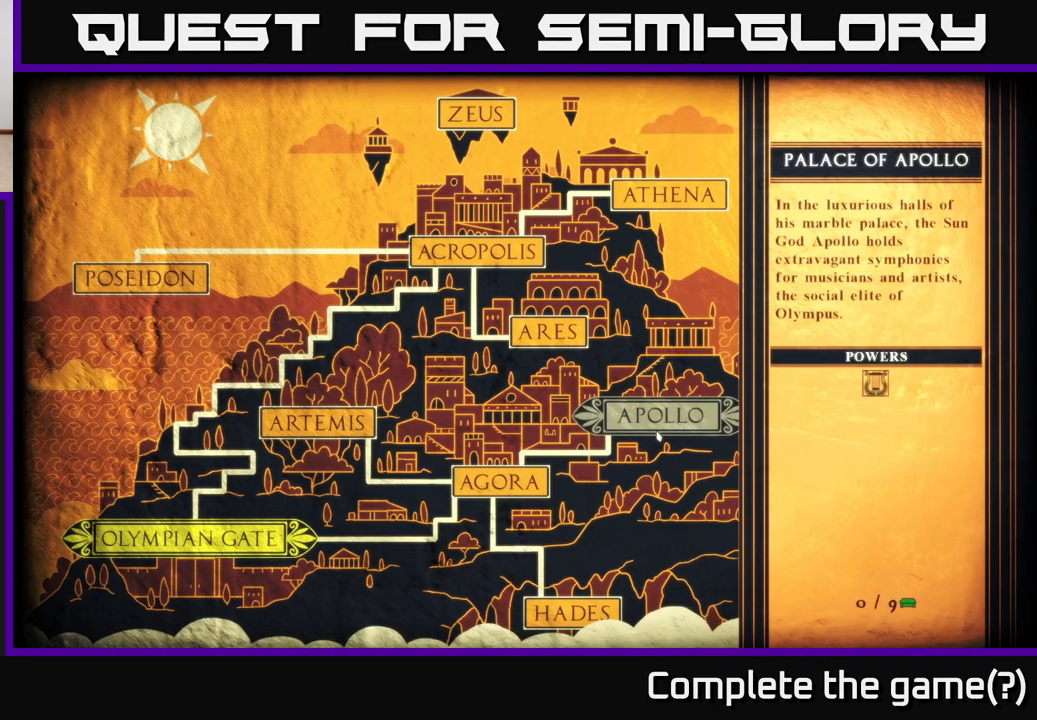
{"buttons": [], "left_stick": "center", "right_stick": "center", "events": []}
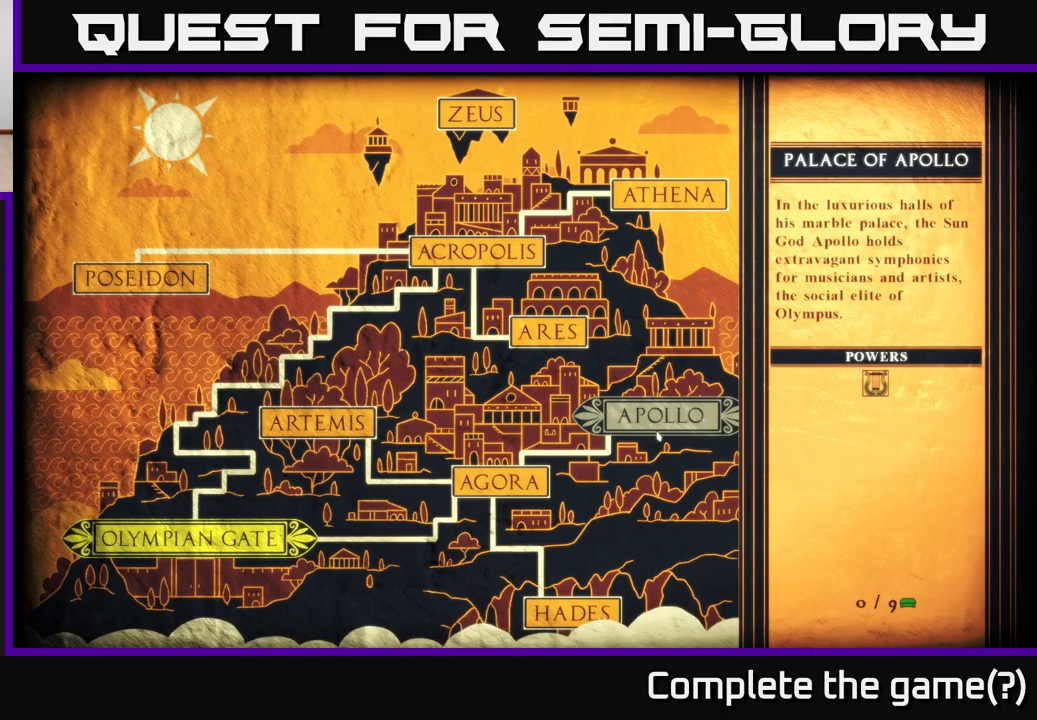
{"buttons": [], "left_stick": "up-left", "right_stick": "center", "events": [[83, "left_stick", "up-left"]]}
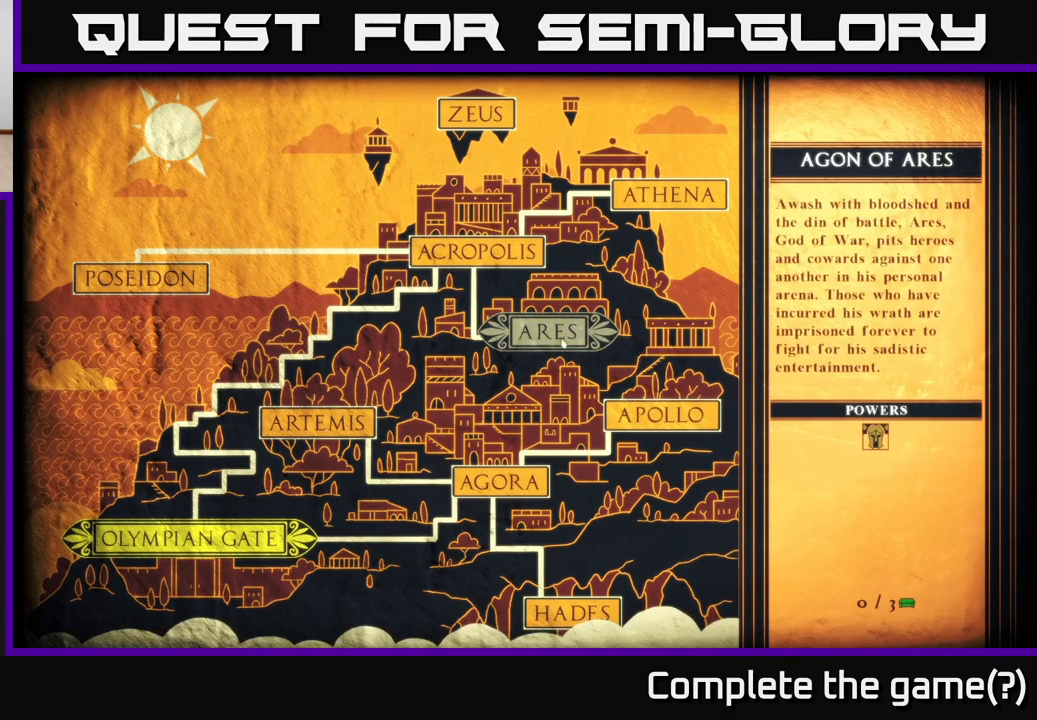
{"buttons": [], "left_stick": "up-left", "right_stick": "center", "events": [[117, "left_stick", "center"], [417, "left_stick", "up-left"]]}
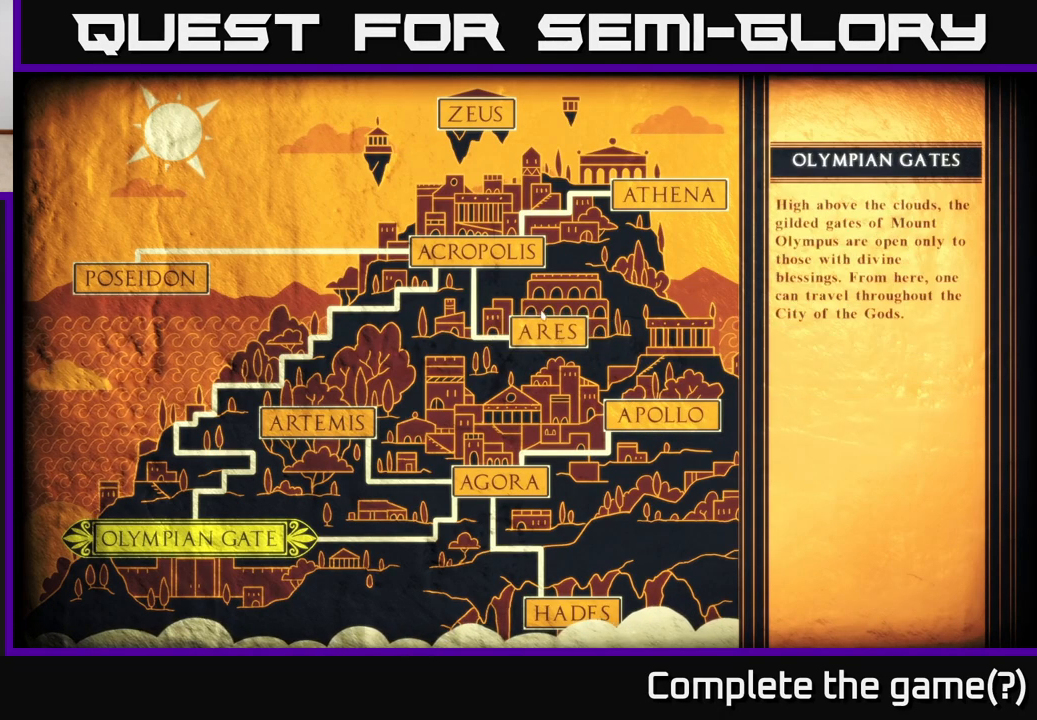
{"buttons": [], "left_stick": "right", "right_stick": "center", "events": [[317, "left_stick", "right"]]}
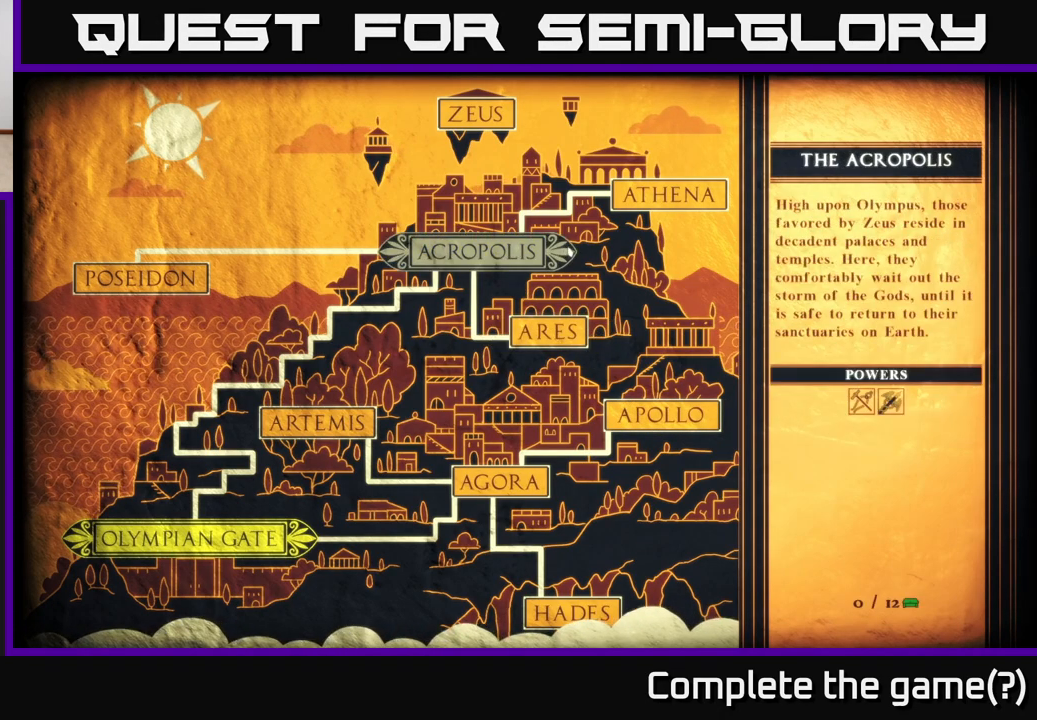
{"buttons": [], "left_stick": "center", "right_stick": "center", "events": [[117, "left_stick", "up-right"], [367, "left_stick", "center"]]}
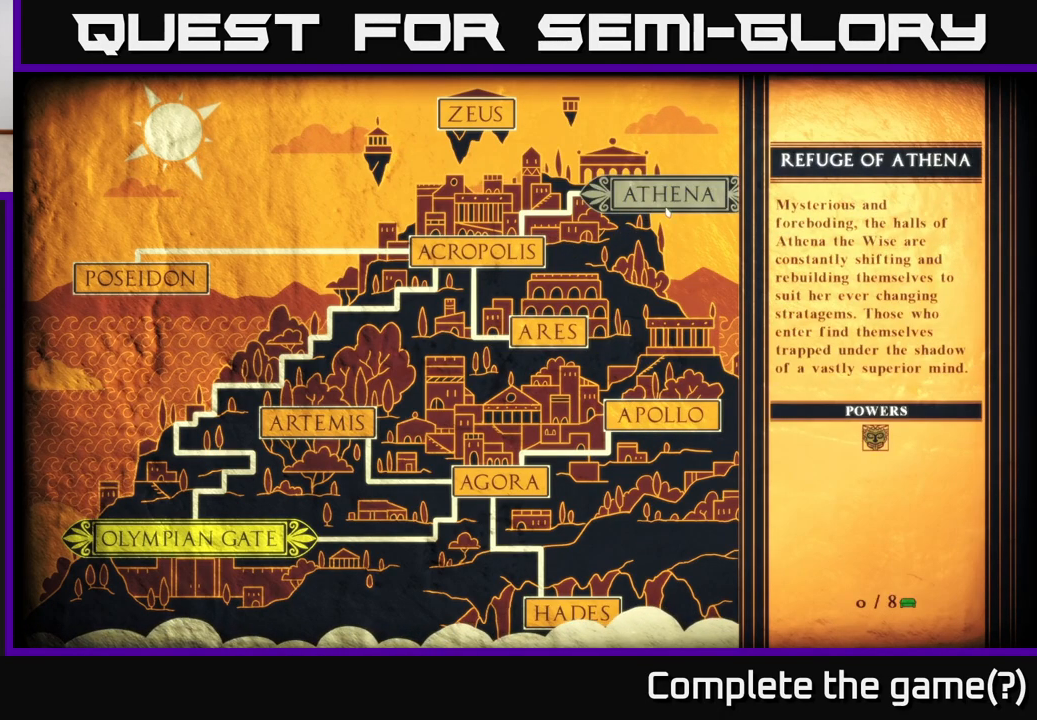
{"buttons": [], "left_stick": "center", "right_stick": "center", "events": []}
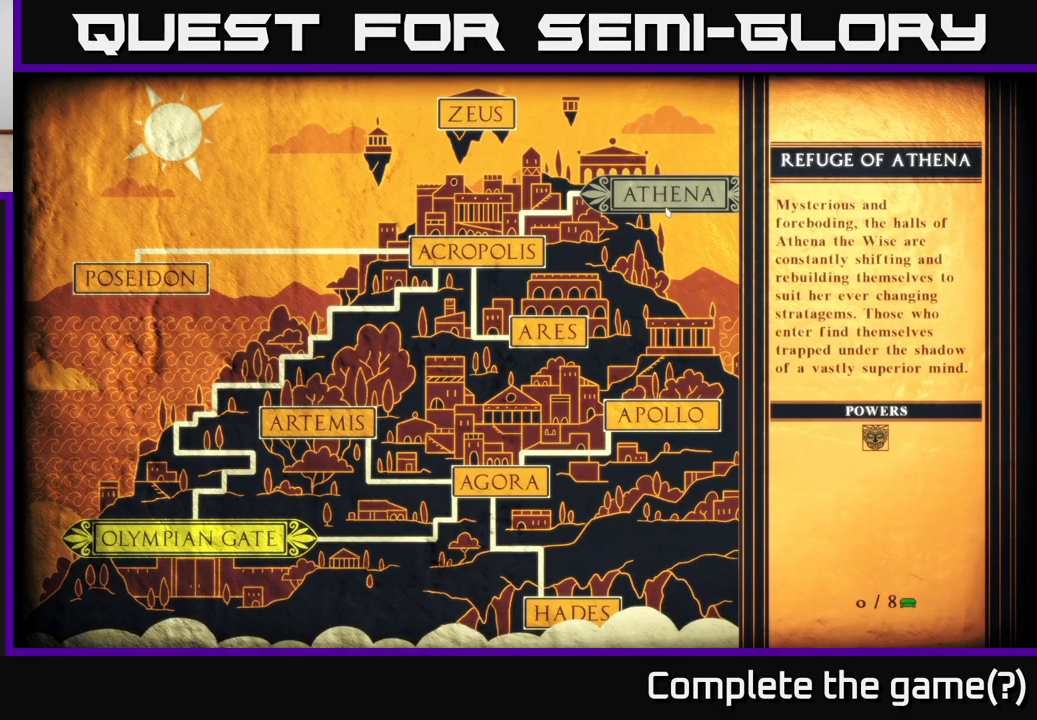
{"buttons": [], "left_stick": "down-left", "right_stick": "center", "events": [[117, "left_stick", "left"], [467, "left_stick", "down-left"]]}
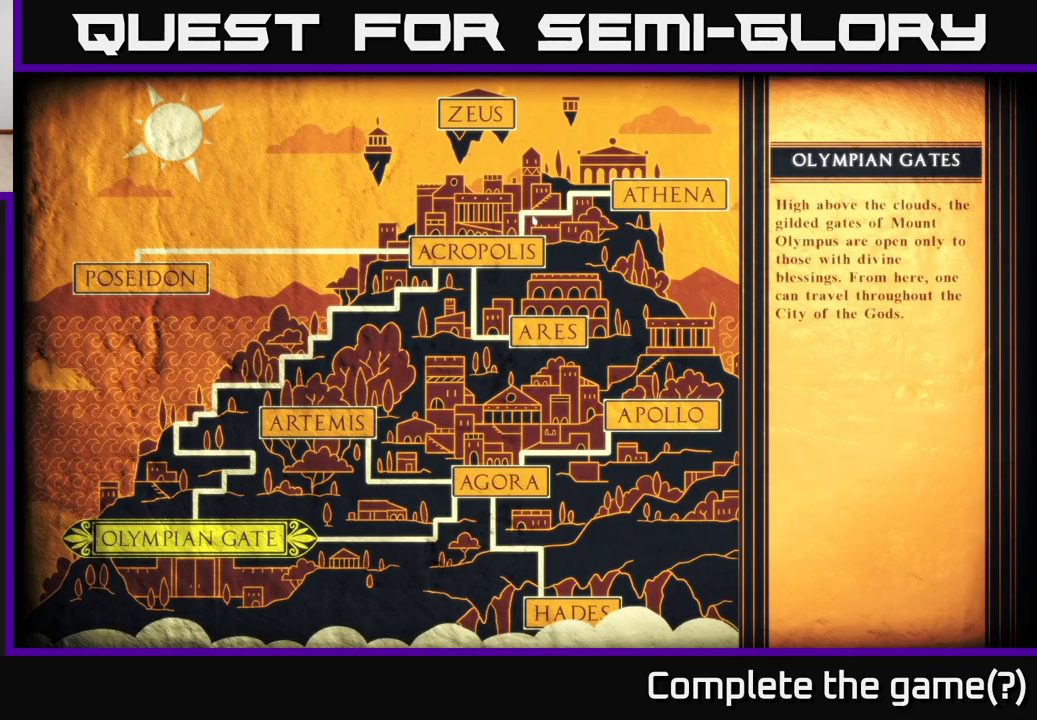
{"buttons": [], "left_stick": "down", "right_stick": "center", "events": [[167, "left_stick", "center"], [233, "A", "down"], [417, "left_stick", "down"], [433, "A", "up"]]}
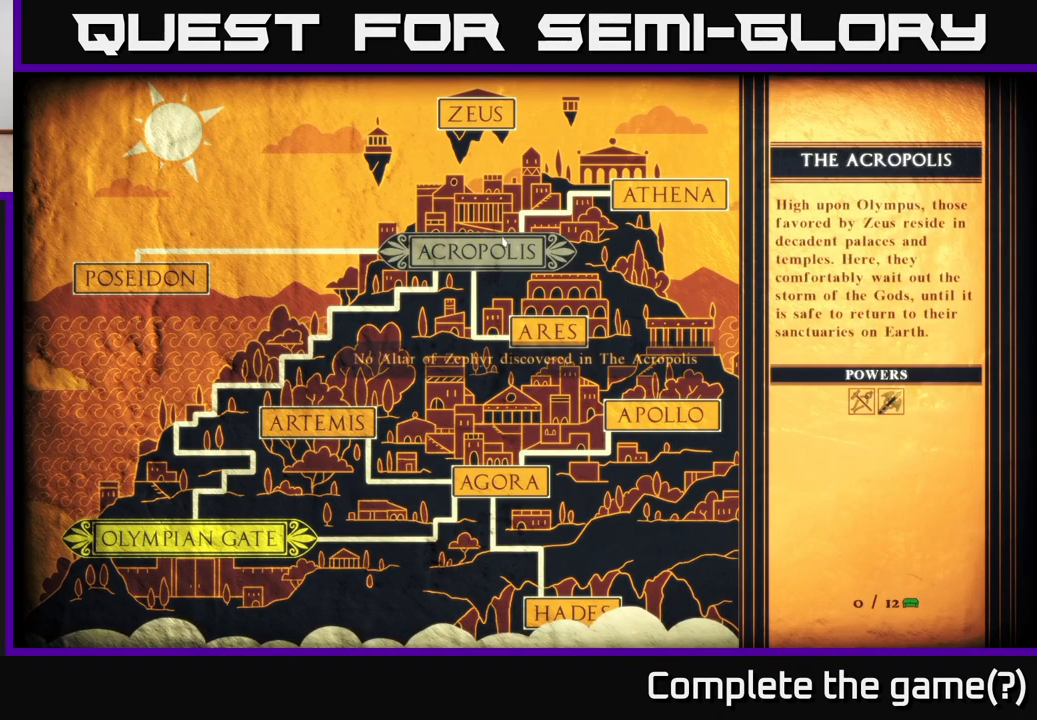
{"buttons": [], "left_stick": "down", "right_stick": "center", "events": []}
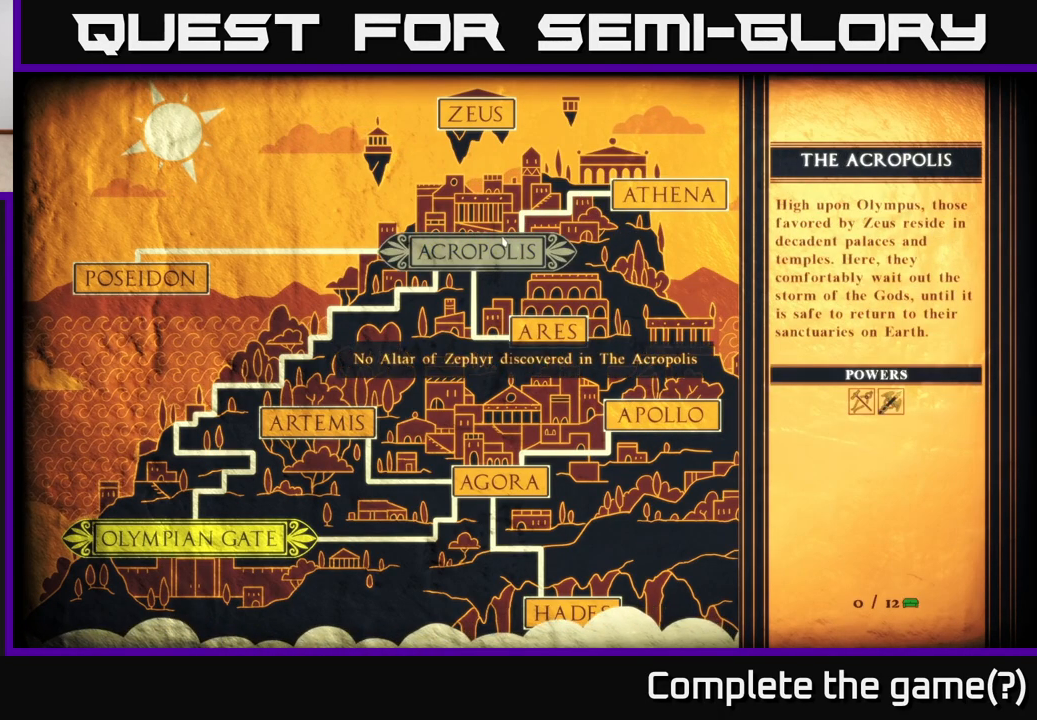
{"buttons": [], "left_stick": "center", "right_stick": "center", "events": [[50, "left_stick", "center"]]}
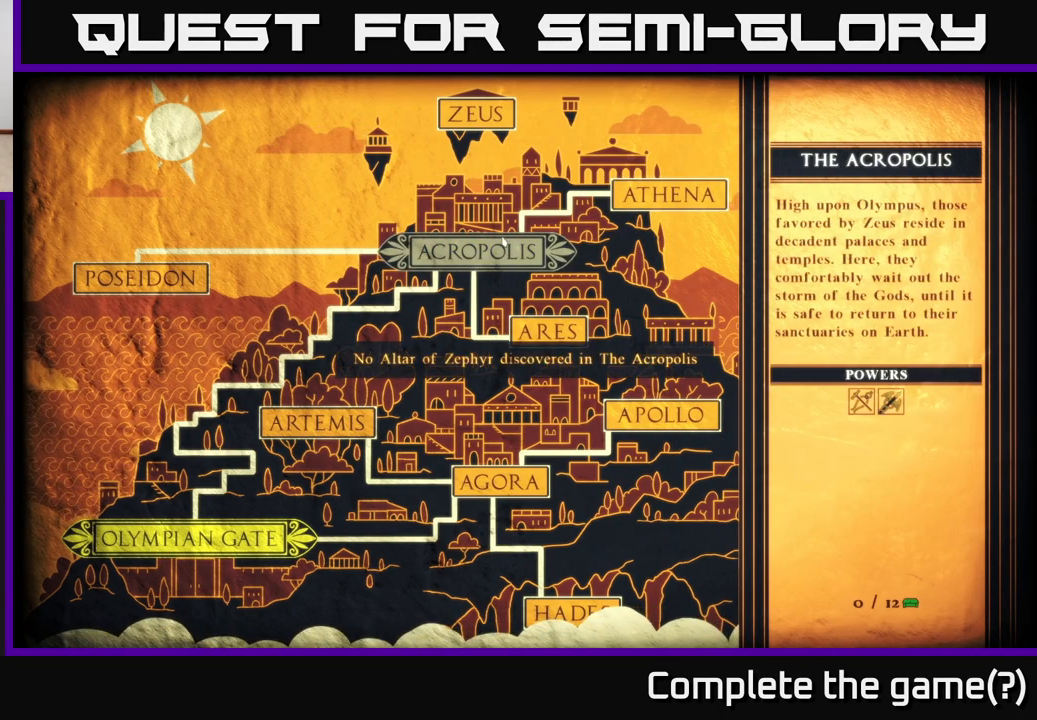
{"buttons": [], "left_stick": "down-left", "right_stick": "center", "events": [[133, "B", "down"], [283, "B", "up"], [500, "left_stick", "down-left"]]}
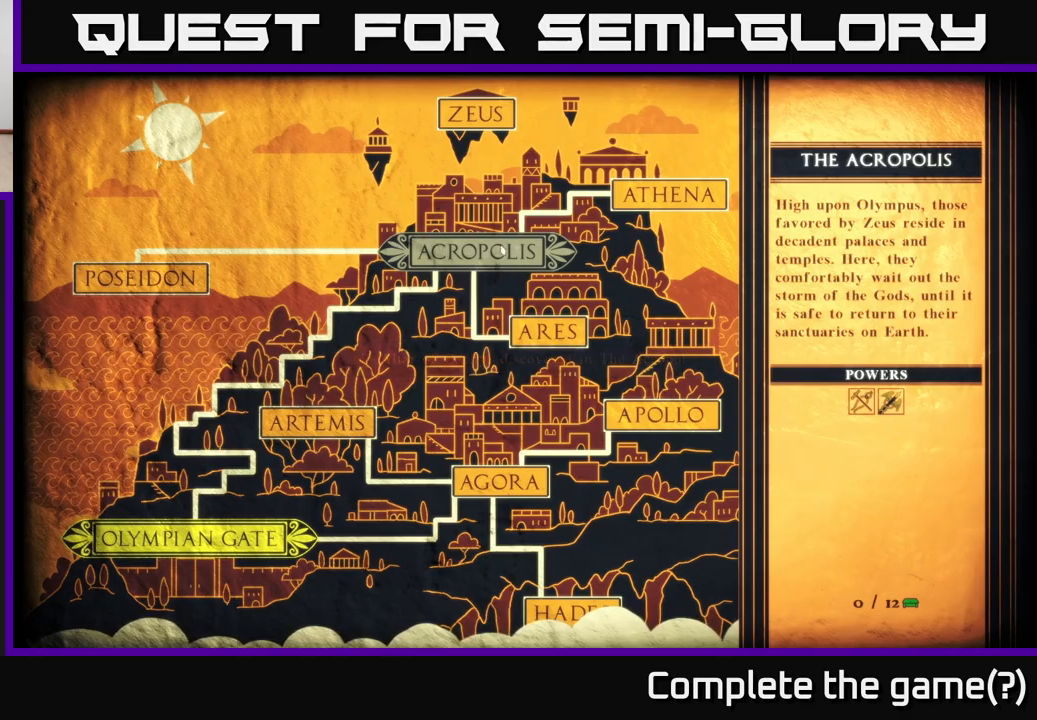
{"buttons": ["B"], "left_stick": "center", "right_stick": "center", "events": [[383, "left_stick", "center"], [417, "B", "down"]]}
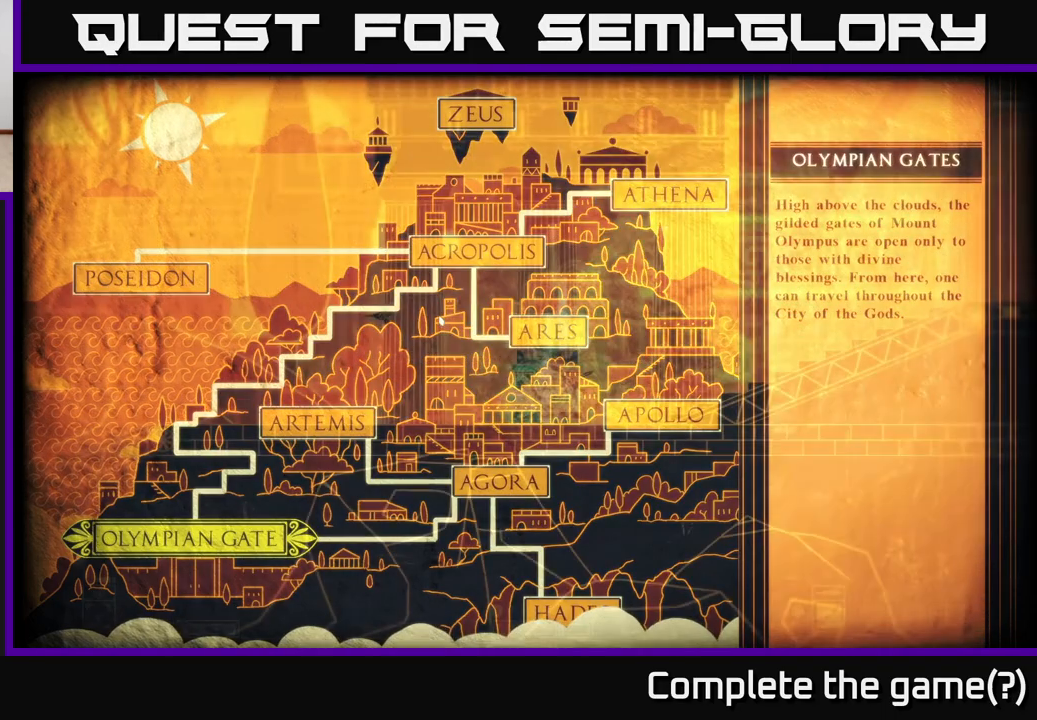
{"buttons": [], "left_stick": "right", "right_stick": "center", "events": [[33, "B", "up"], [267, "left_stick", "right"]]}
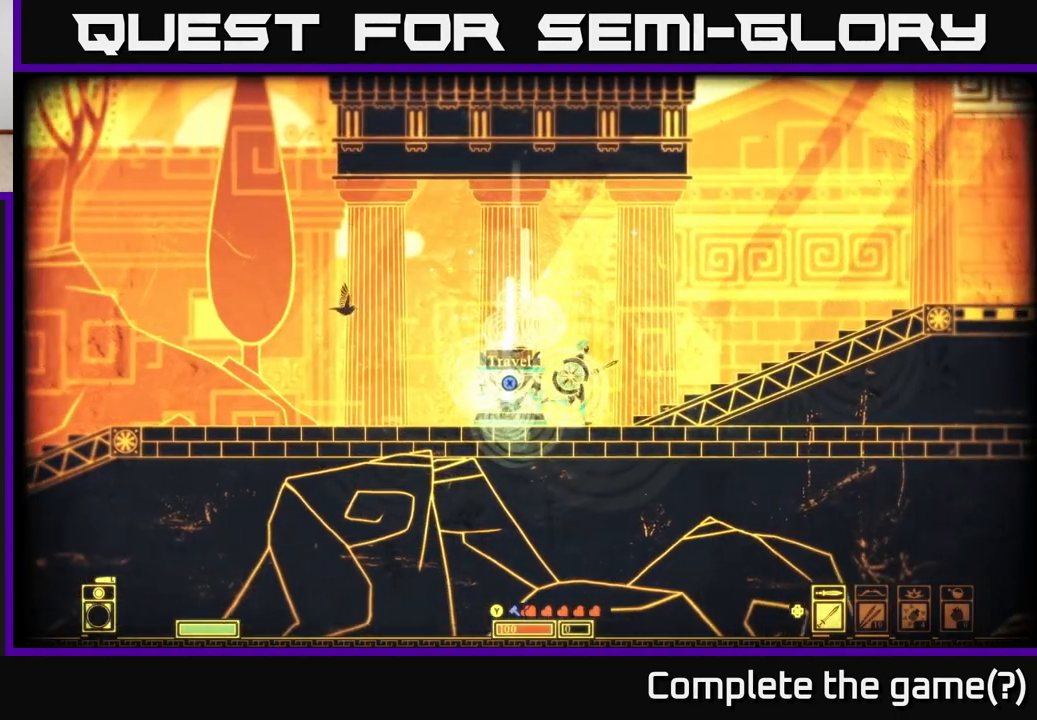
{"buttons": [], "left_stick": "right", "right_stick": "center", "events": []}
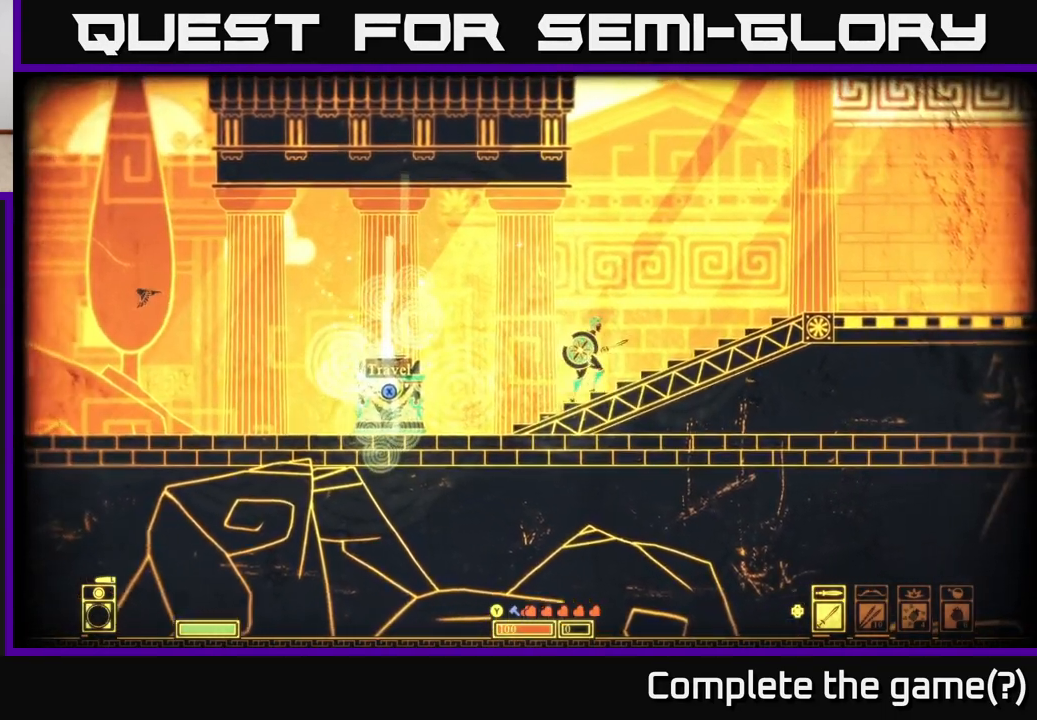
{"buttons": [], "left_stick": "right", "right_stick": "center", "events": []}
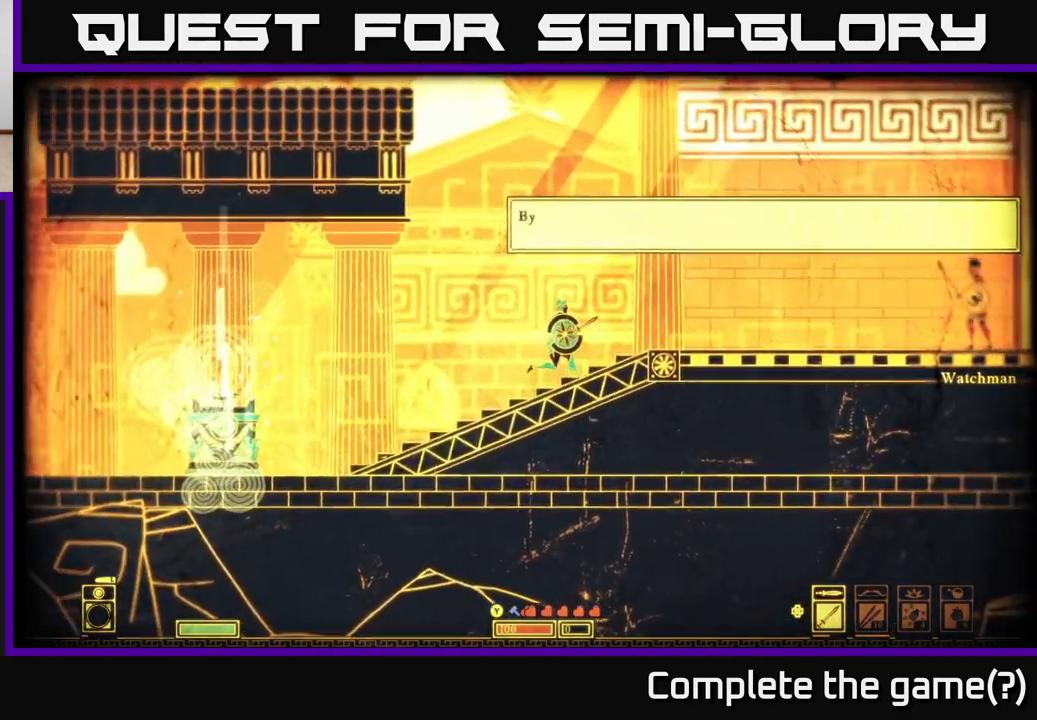
{"buttons": [], "left_stick": "right", "right_stick": "center", "events": []}
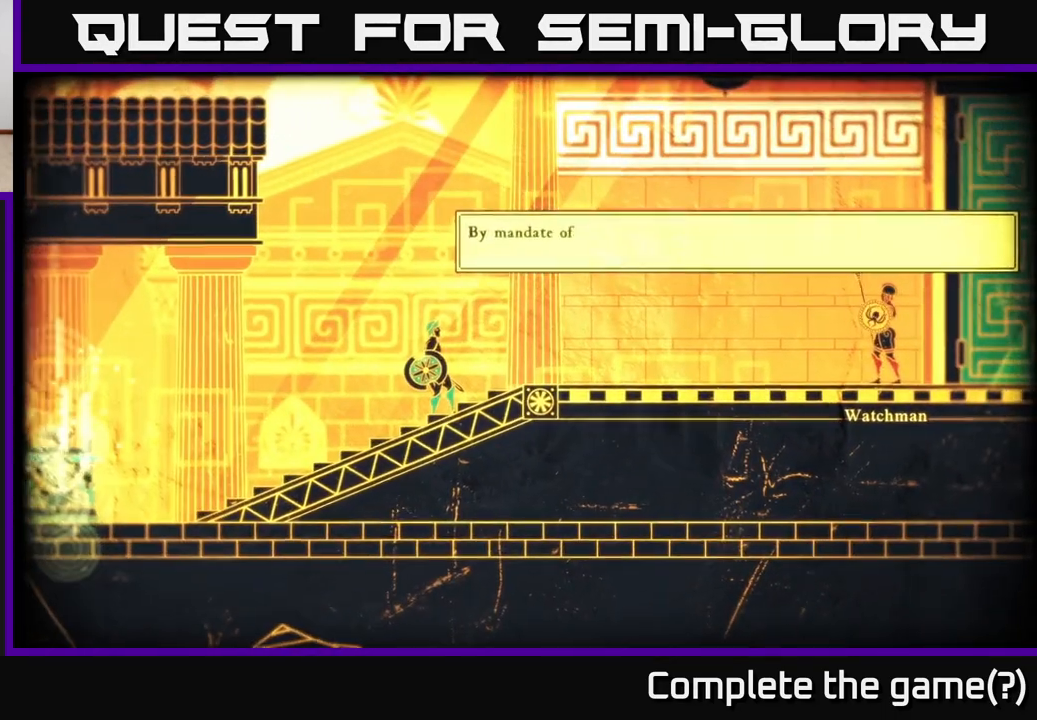
{"buttons": [], "left_stick": "center", "right_stick": "center", "events": [[117, "left_stick", "center"]]}